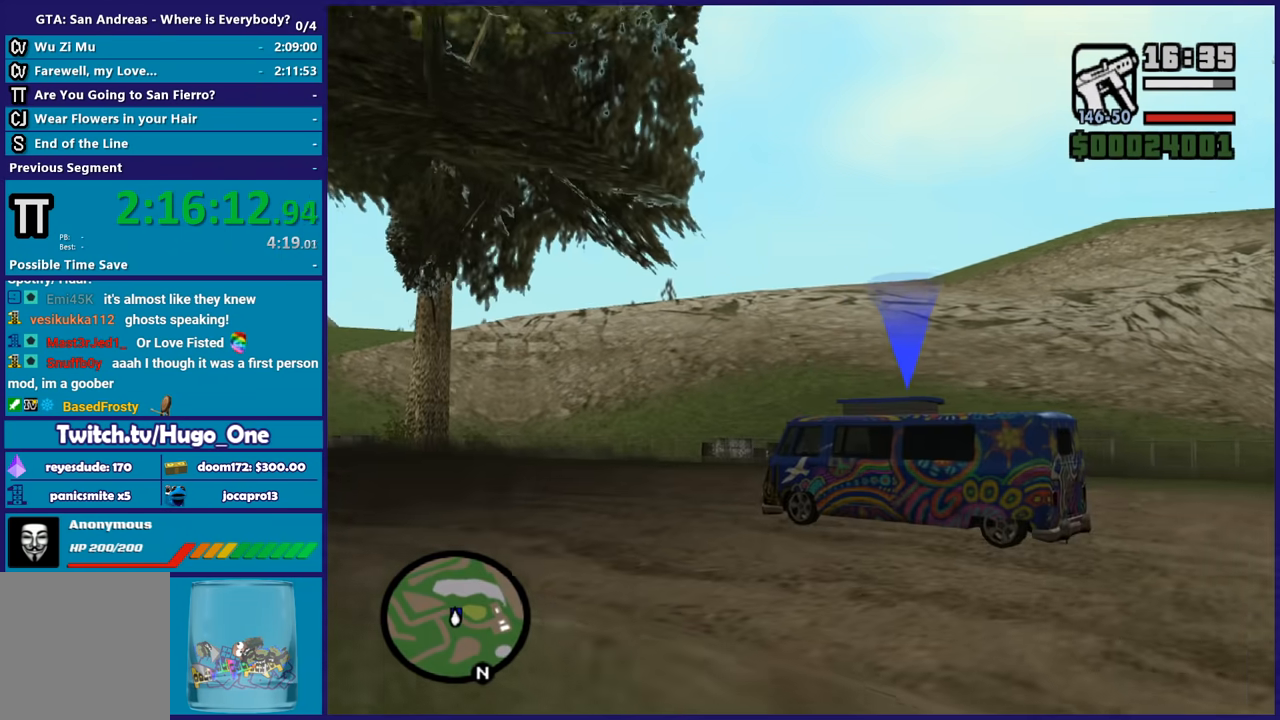
Gameplay with a controller (Xbox layout); each line is a JSON object with the inputs held at the frame after it. "events" lists button and stick changes between this image and that frame as [ms after this image, input, new state], when the widget could be followed in between. Not read: START.
{"buttons": [], "left_stick": "up", "right_stick": "center", "events": [[67, "A", "up"], [134, "A", "down"], [234, "A", "up"], [334, "A", "down"], [434, "A", "up"]]}
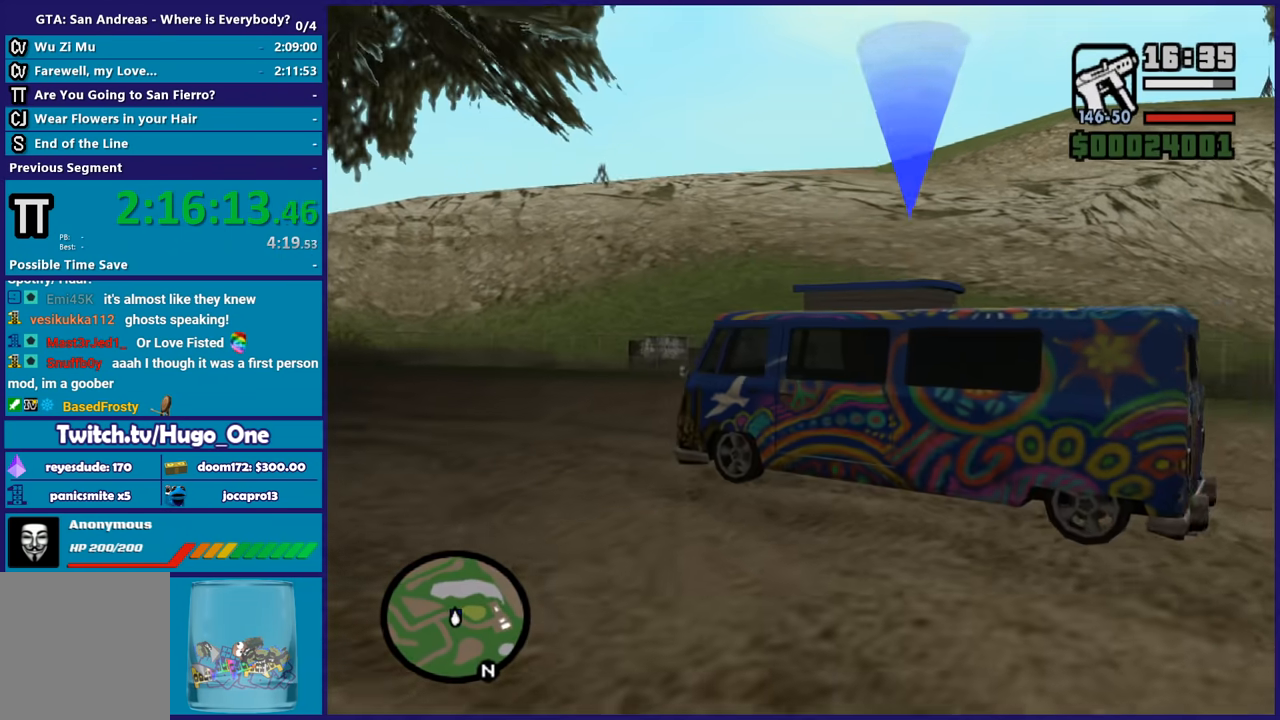
{"buttons": [], "left_stick": "center", "right_stick": "center", "events": [[33, "Y", "down"], [166, "Y", "up"], [233, "Y", "down"], [233, "left_stick", "center"], [333, "Y", "up"], [433, "Y", "down"], [500, "Y", "up"]]}
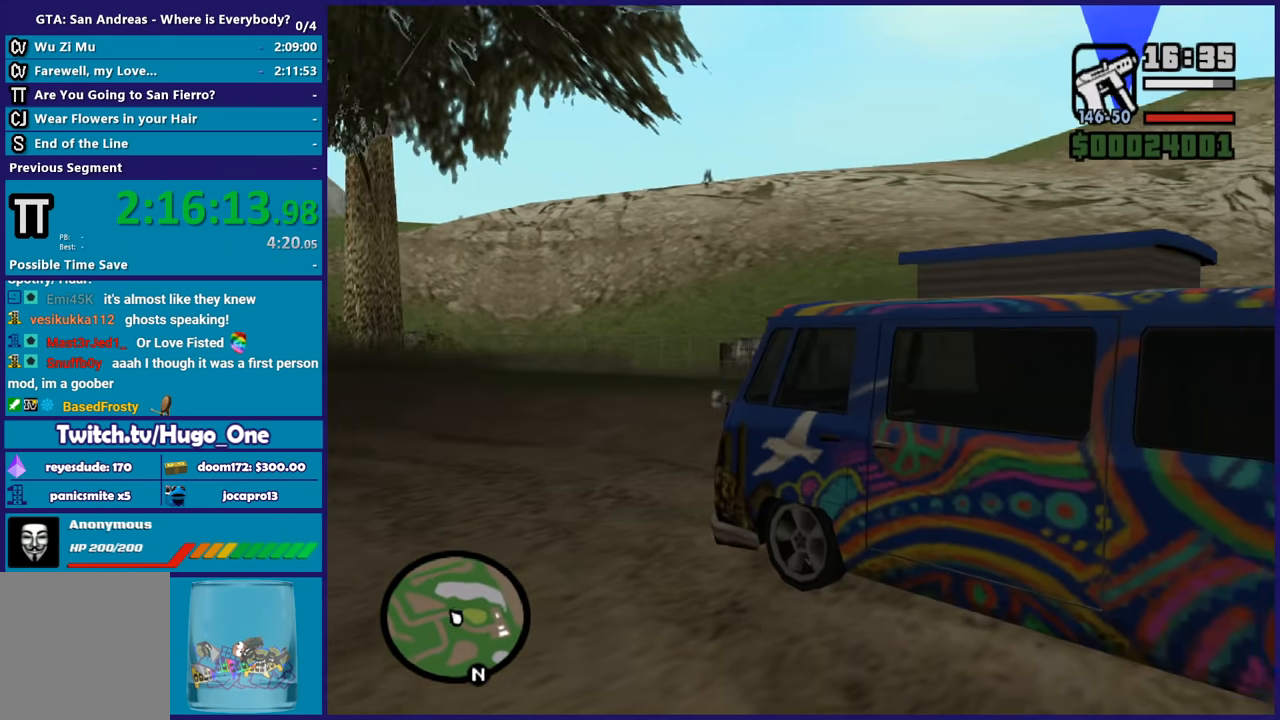
{"buttons": [], "left_stick": "center", "right_stick": "right", "events": [[167, "right_stick", "right"]]}
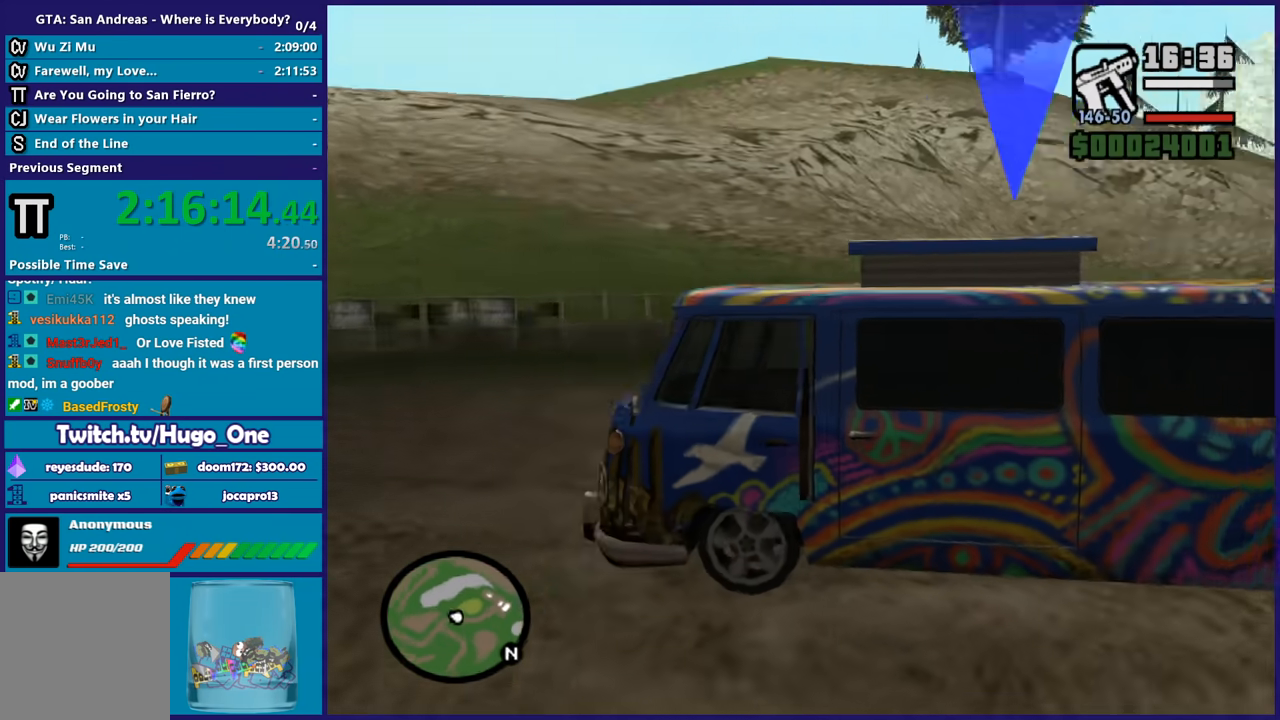
{"buttons": [], "left_stick": "center", "right_stick": "center", "events": [[200, "right_stick", "center"]]}
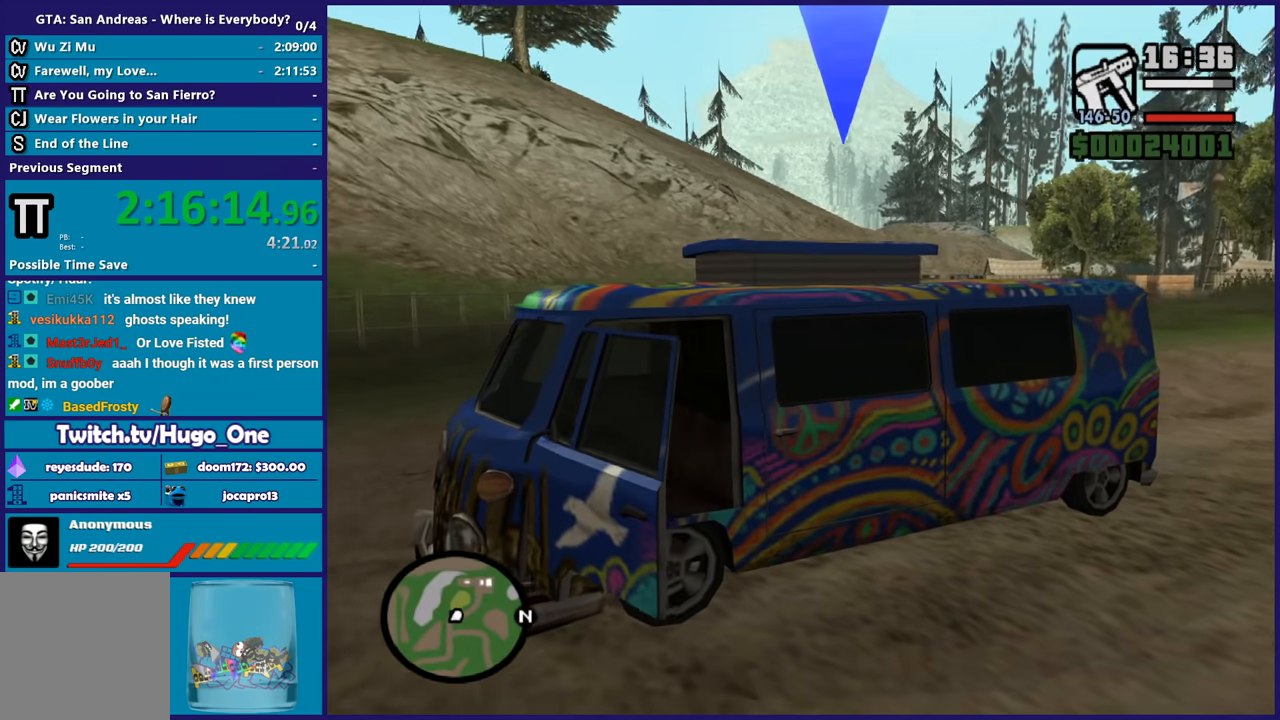
{"buttons": [], "left_stick": "center", "right_stick": "center", "events": [[134, "right_stick", "up-right"], [434, "right_stick", "center"]]}
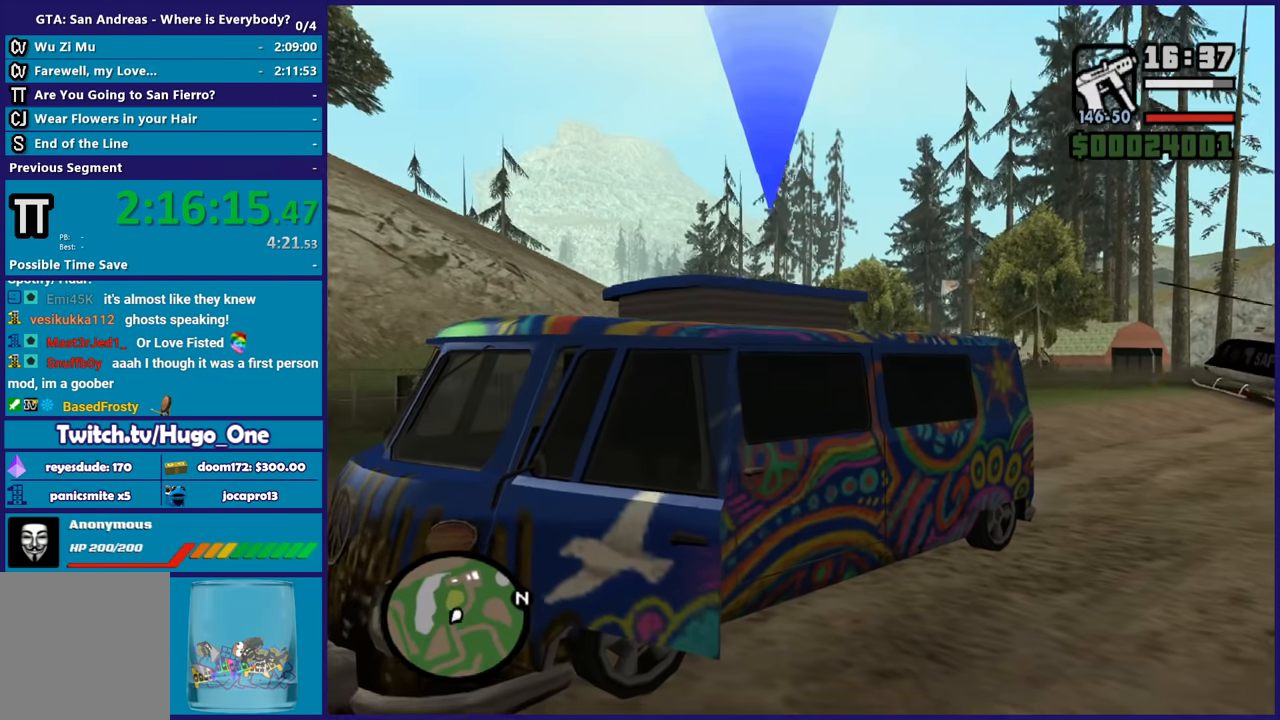
{"buttons": ["A", "L2"], "left_stick": "left", "right_stick": "center", "events": [[367, "A", "down"], [367, "L2", "down"], [367, "left_stick", "left"]]}
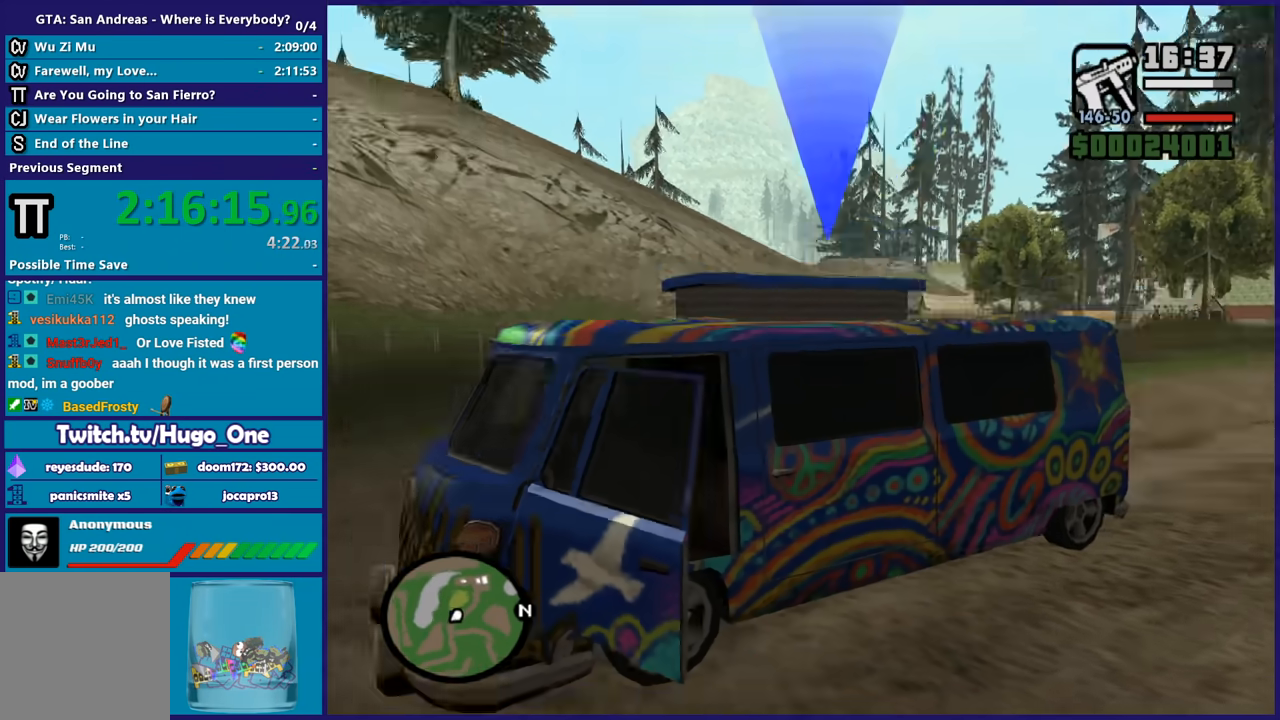
{"buttons": ["L2"], "left_stick": "left", "right_stick": "center", "events": [[401, "A", "up"]]}
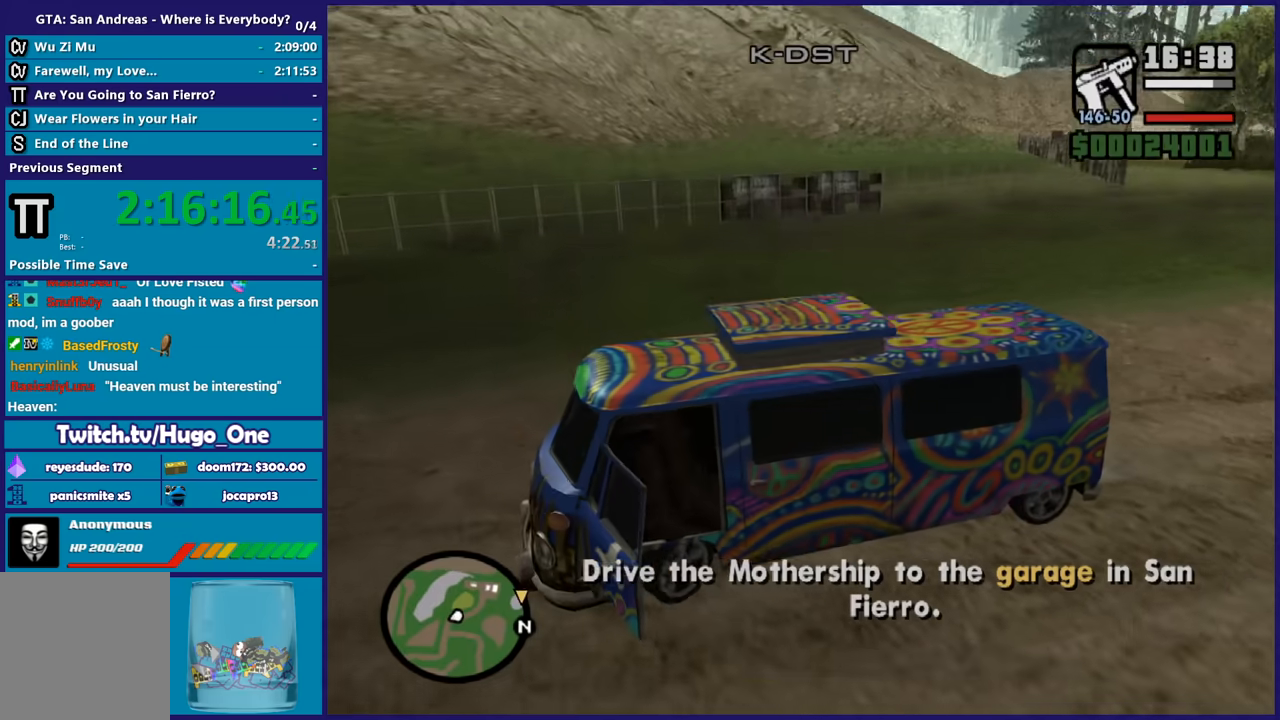
{"buttons": ["L2"], "left_stick": "left", "right_stick": "up-right", "events": [[200, "right_stick", "up-right"]]}
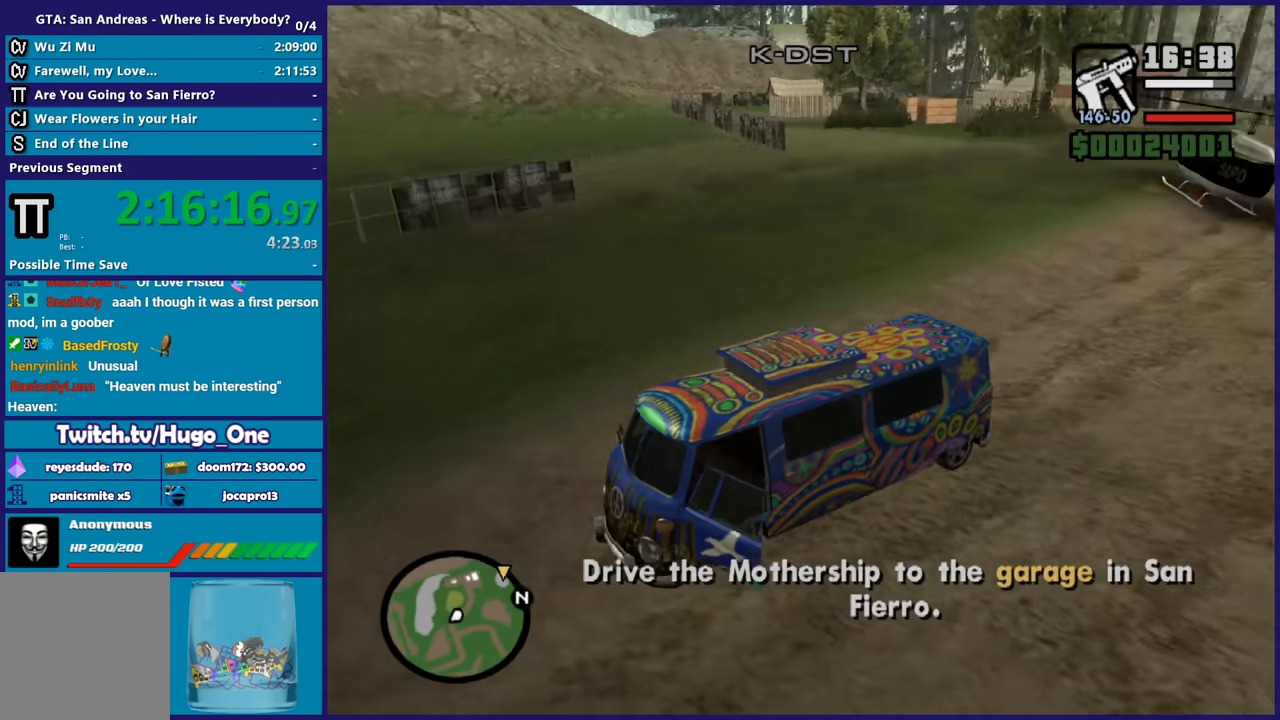
{"buttons": ["L2"], "left_stick": "left", "right_stick": "center", "events": [[200, "right_stick", "up"], [300, "right_stick", "left"], [434, "right_stick", "center"]]}
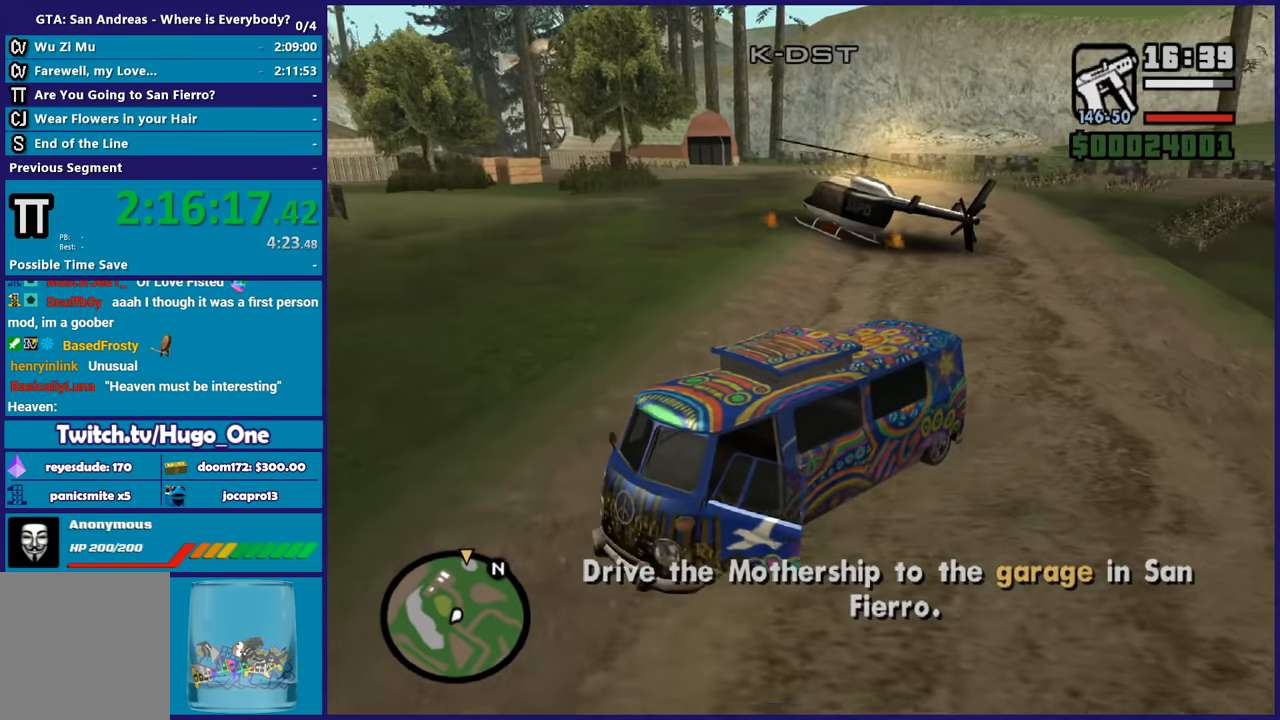
{"buttons": ["L2"], "left_stick": "left", "right_stick": "left", "events": [[66, "right_stick", "down-left"], [233, "right_stick", "left"]]}
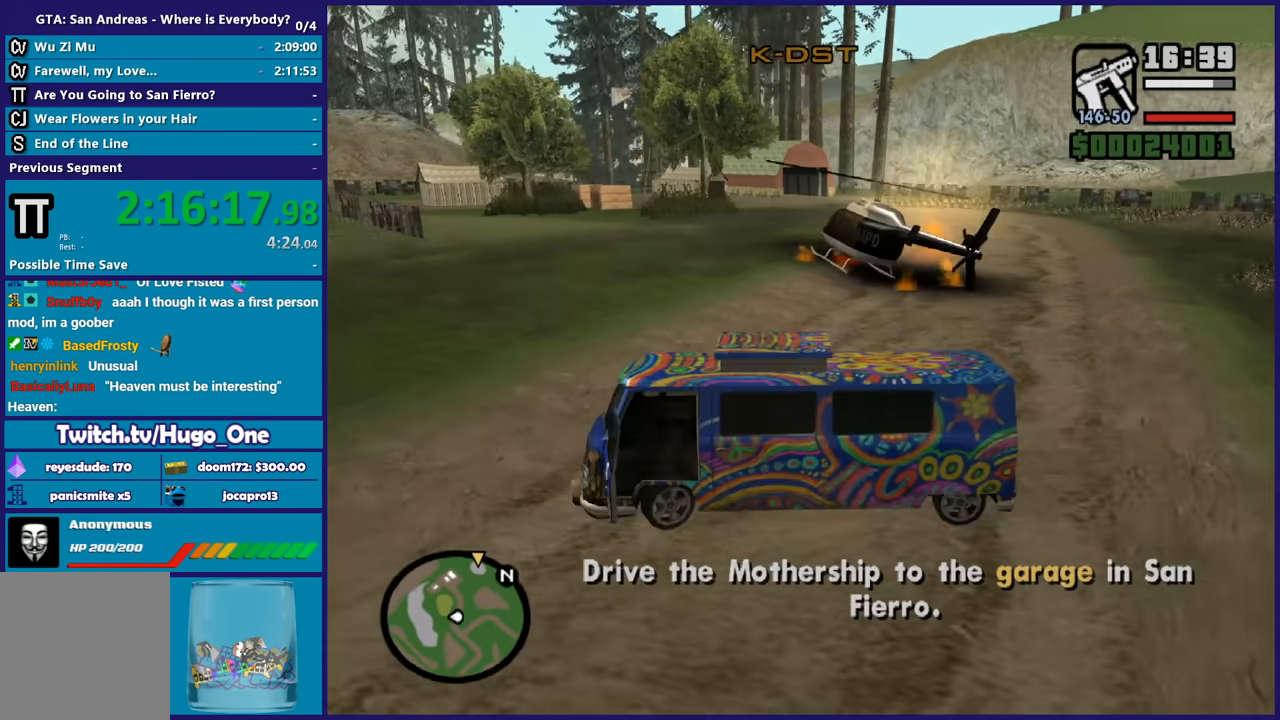
{"buttons": ["R2"], "left_stick": "right", "right_stick": "left", "events": [[401, "L2", "up"], [401, "R2", "down"], [401, "left_stick", "down-right"], [467, "left_stick", "right"]]}
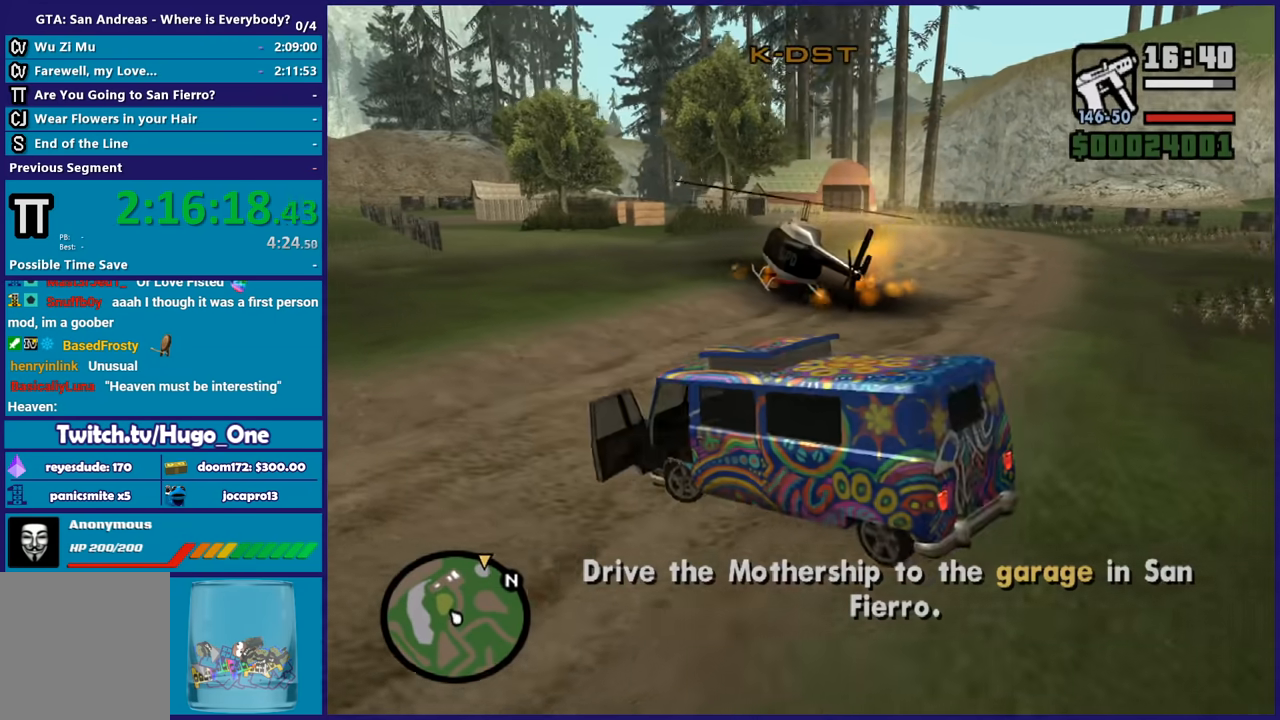
{"buttons": ["R2"], "left_stick": "right", "right_stick": "left", "events": []}
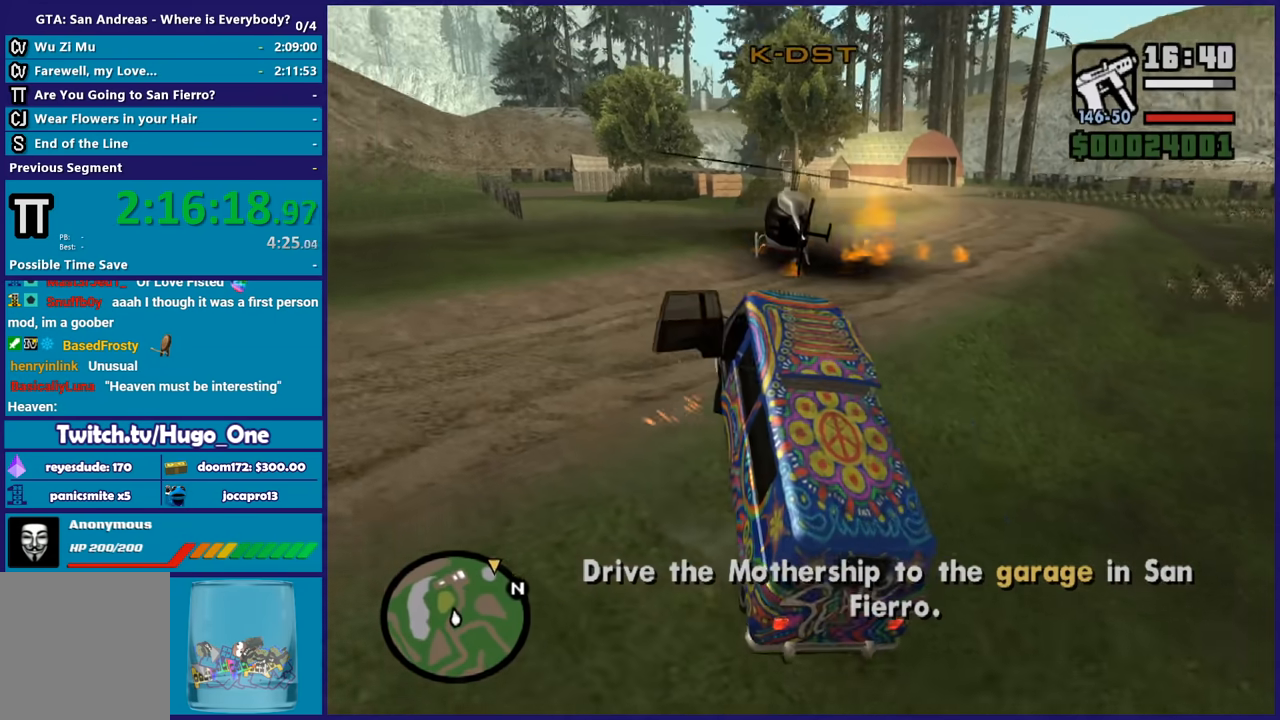
{"buttons": ["L2", "R2"], "left_stick": "down-left", "right_stick": "center", "events": [[467, "L2", "down"], [467, "left_stick", "down-left"], [501, "right_stick", "center"]]}
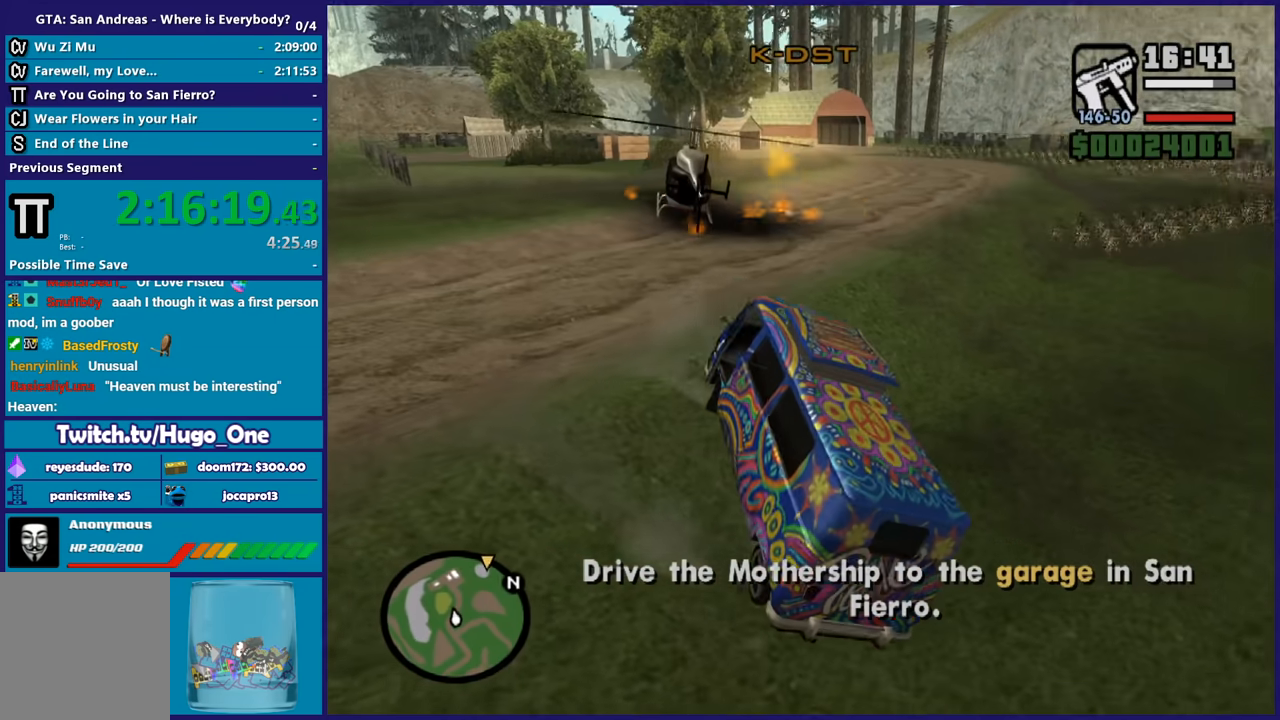
{"buttons": ["L2"], "left_stick": "down-left", "right_stick": "up", "events": [[33, "R2", "up"], [233, "right_stick", "up-right"], [500, "right_stick", "up"]]}
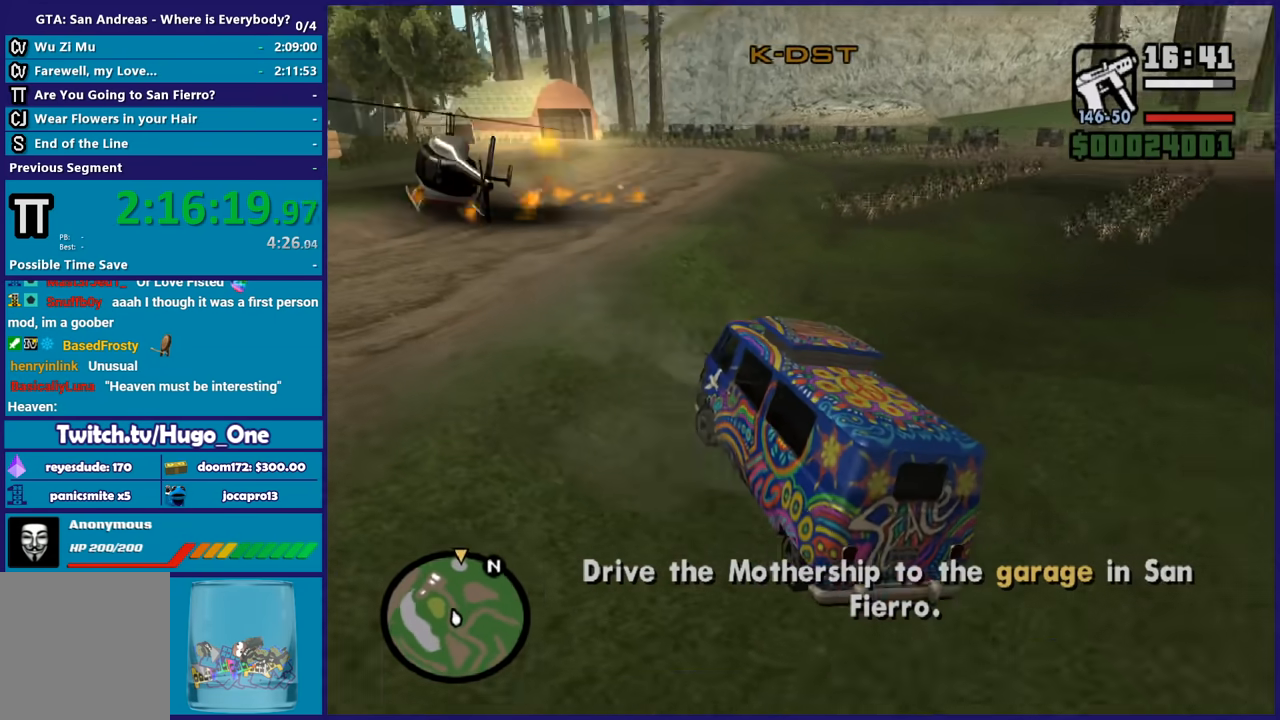
{"buttons": ["R2"], "left_stick": "right", "right_stick": "left", "events": [[100, "right_stick", "up-left"], [167, "left_stick", "left"], [367, "right_stick", "center"], [434, "L2", "up"], [434, "R2", "down"], [434, "left_stick", "right"], [501, "right_stick", "left"]]}
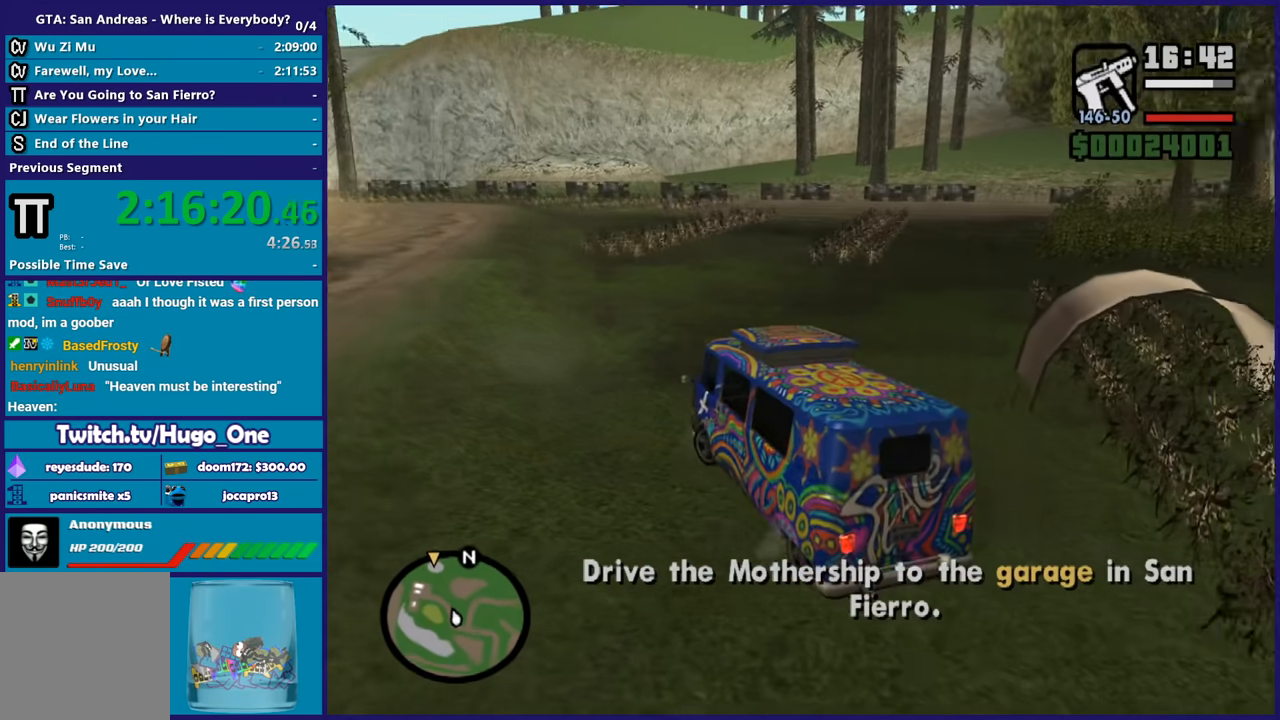
{"buttons": ["R2"], "left_stick": "center", "right_stick": "left", "events": [[400, "left_stick", "center"]]}
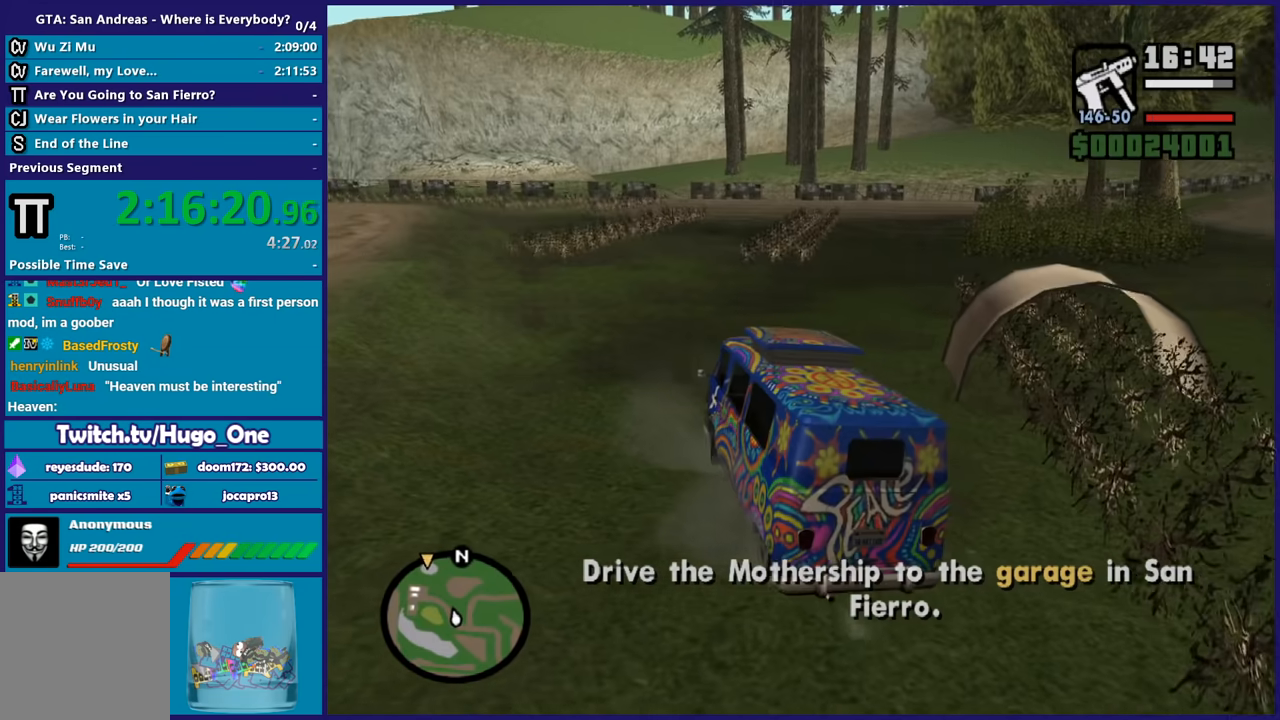
{"buttons": ["R2"], "left_stick": "right", "right_stick": "left", "events": [[334, "left_stick", "right"]]}
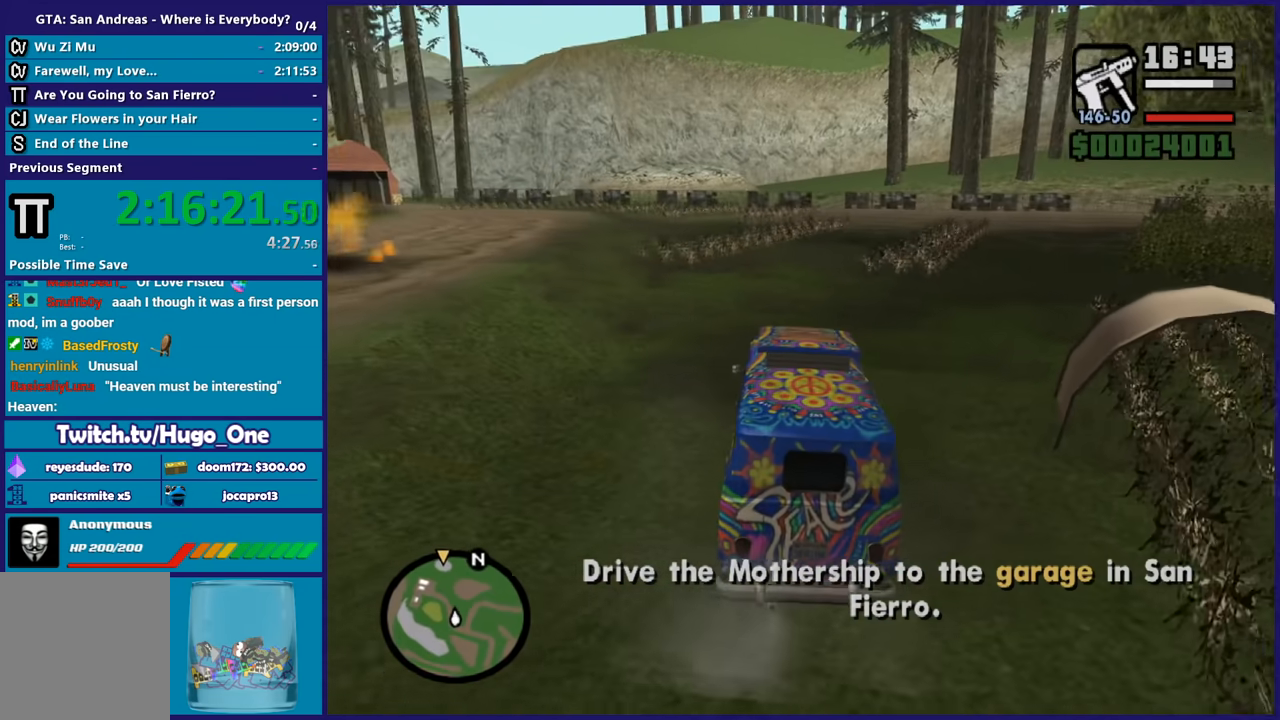
{"buttons": ["R2"], "left_stick": "center", "right_stick": "left", "events": [[33, "left_stick", "center"]]}
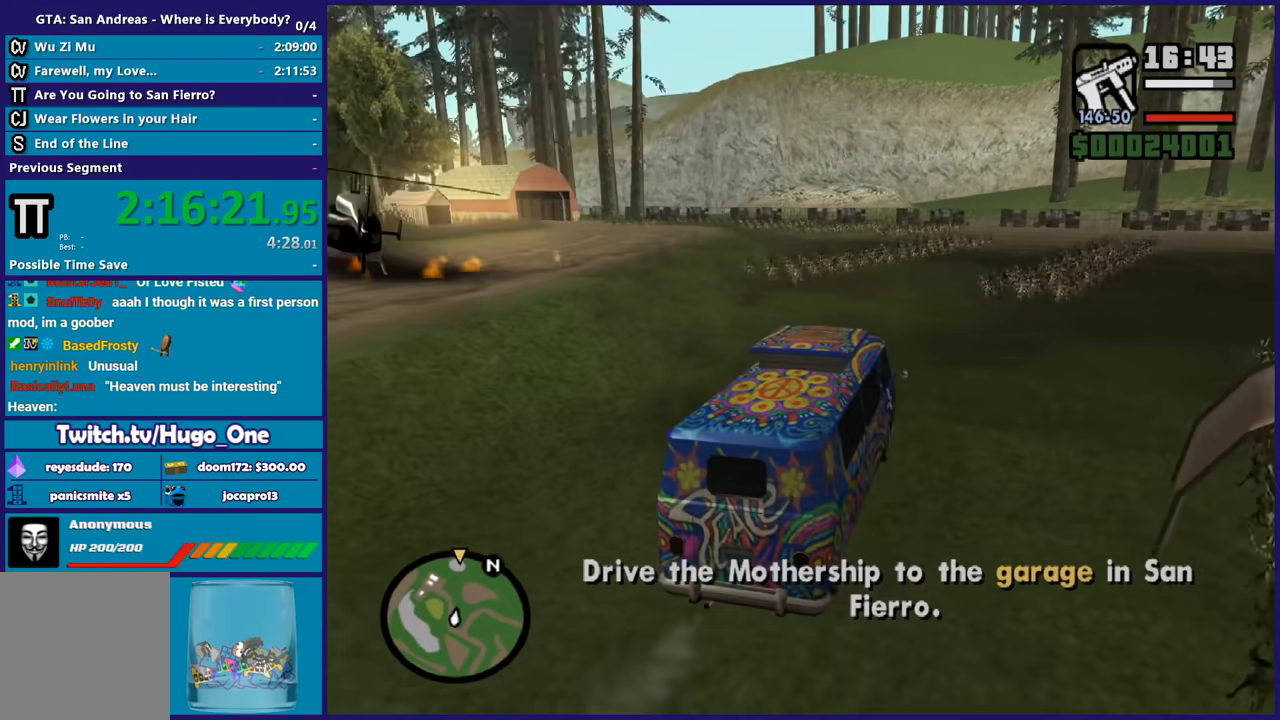
{"buttons": ["R2"], "left_stick": "center", "right_stick": "left", "events": [[134, "left_stick", "right"], [334, "left_stick", "center"]]}
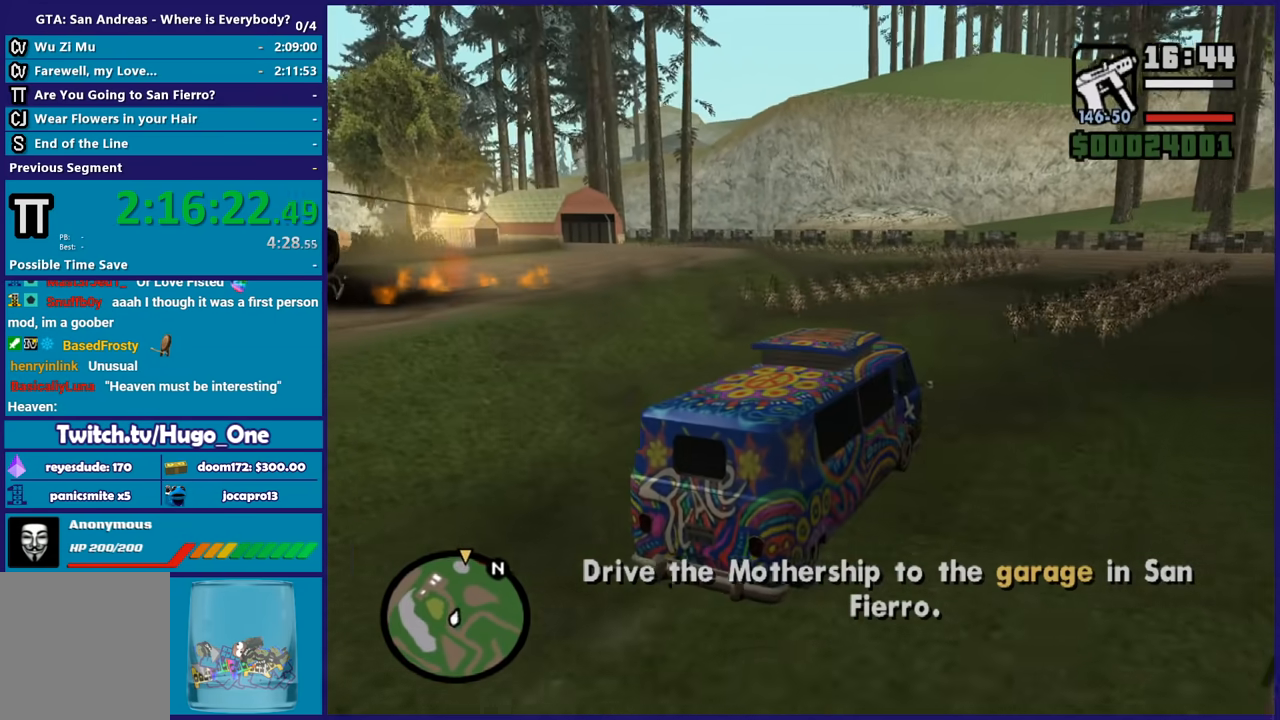
{"buttons": ["R2"], "left_stick": "center", "right_stick": "left", "events": [[33, "left_stick", "down-right"], [167, "left_stick", "center"]]}
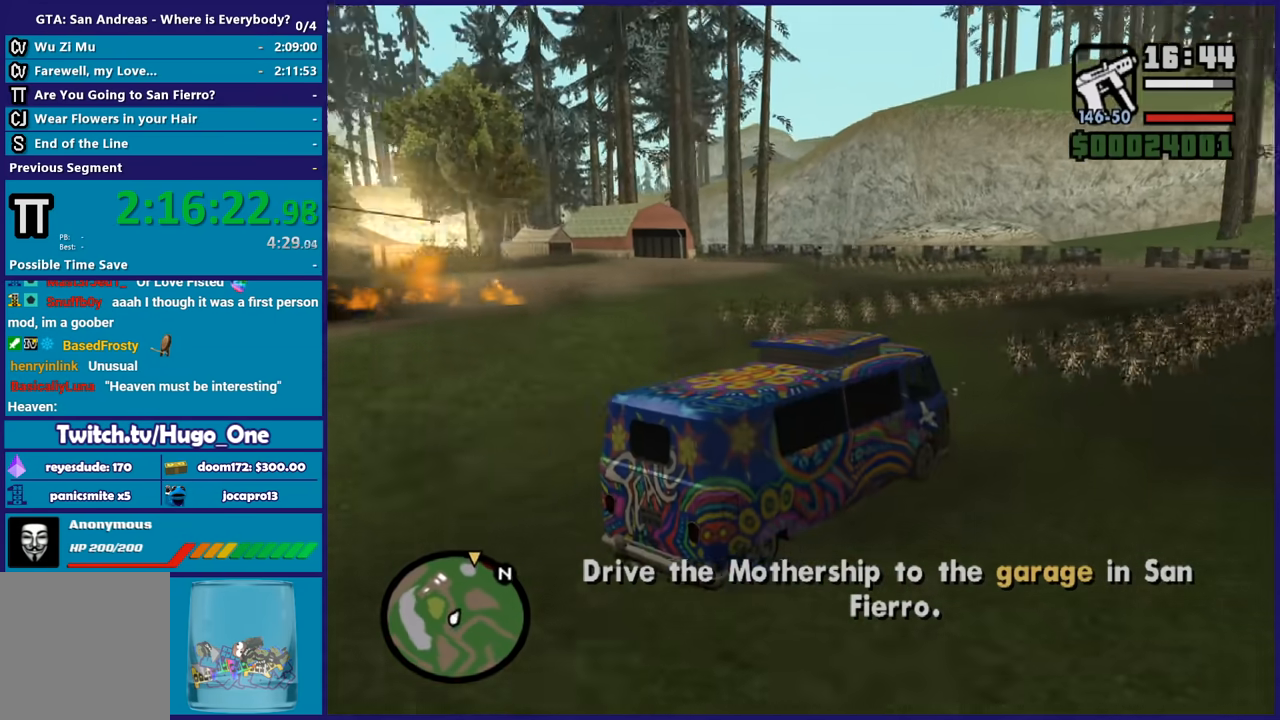
{"buttons": ["R2"], "left_stick": "left", "right_stick": "down-left", "events": [[200, "right_stick", "down-left"], [300, "left_stick", "left"]]}
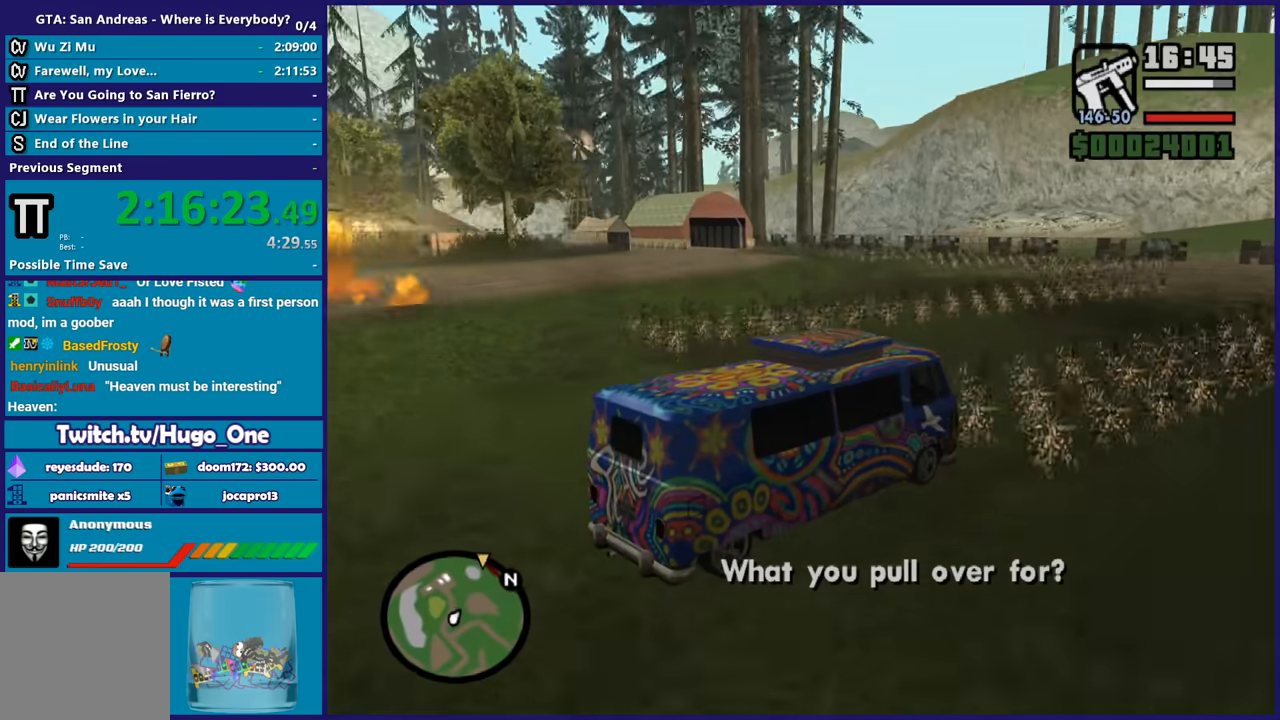
{"buttons": ["R2"], "left_stick": "left", "right_stick": "down-left", "events": [[33, "left_stick", "center"], [166, "left_stick", "left"]]}
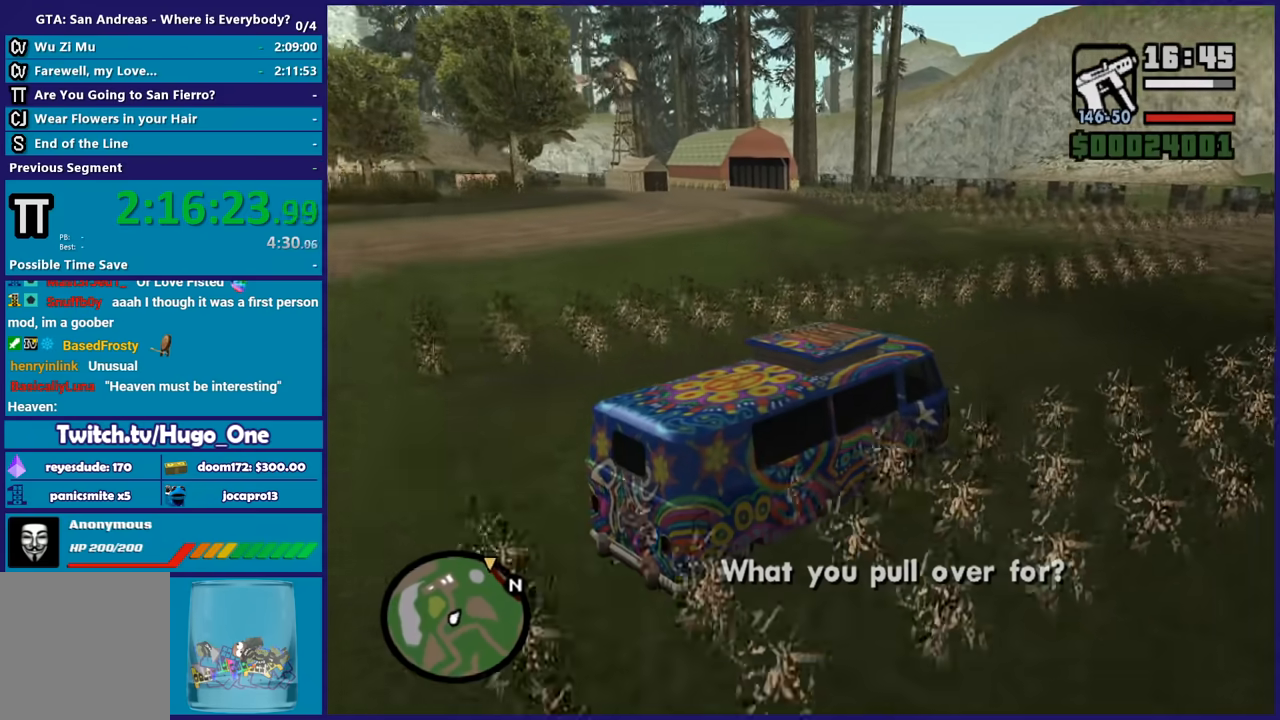
{"buttons": ["R2"], "left_stick": "center", "right_stick": "down-left", "events": [[367, "left_stick", "down-right"], [501, "left_stick", "center"]]}
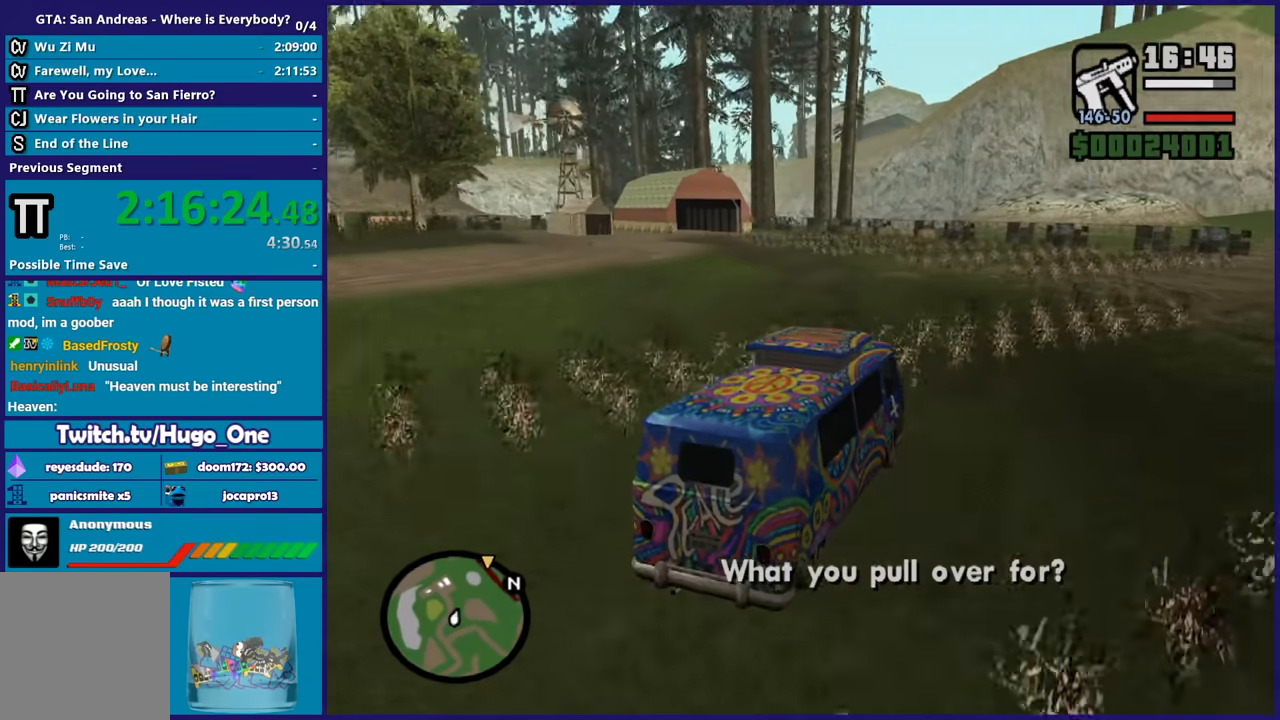
{"buttons": ["R2"], "left_stick": "right", "right_stick": "down-left", "events": [[100, "left_stick", "right"]]}
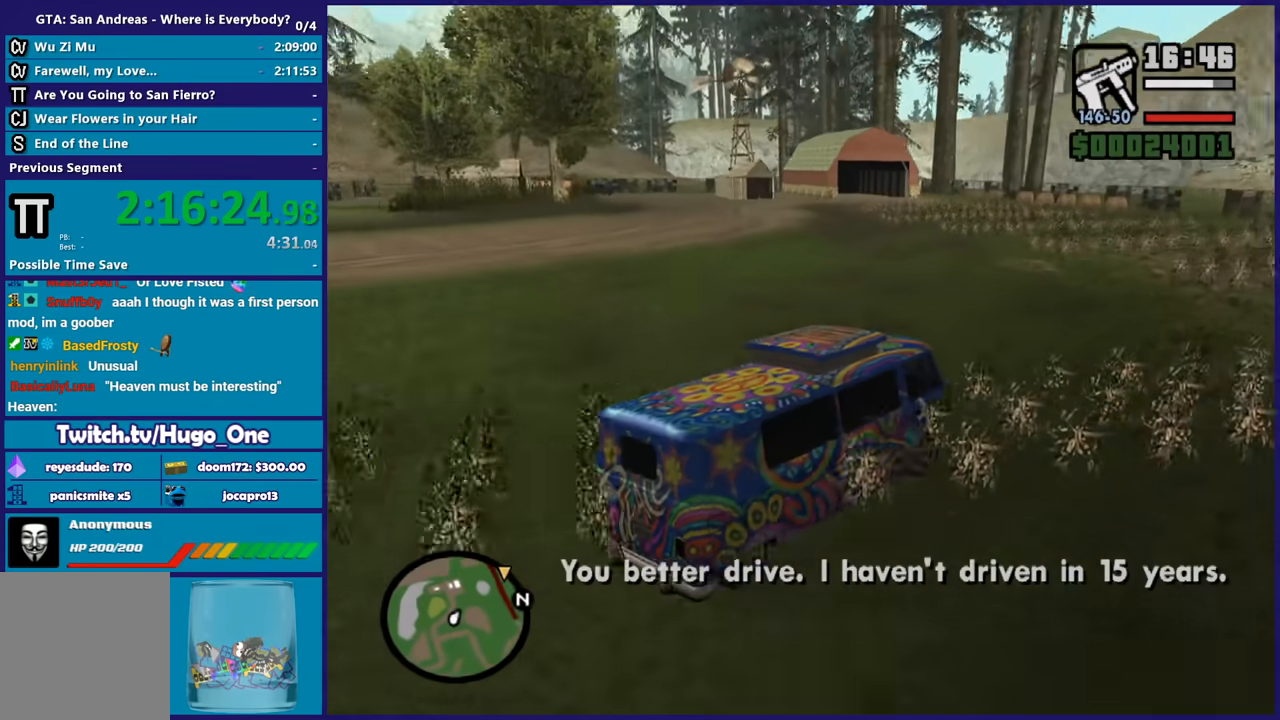
{"buttons": ["R2"], "left_stick": "left", "right_stick": "down-left", "events": [[100, "left_stick", "center"], [167, "left_stick", "left"], [367, "left_stick", "center"], [467, "left_stick", "left"]]}
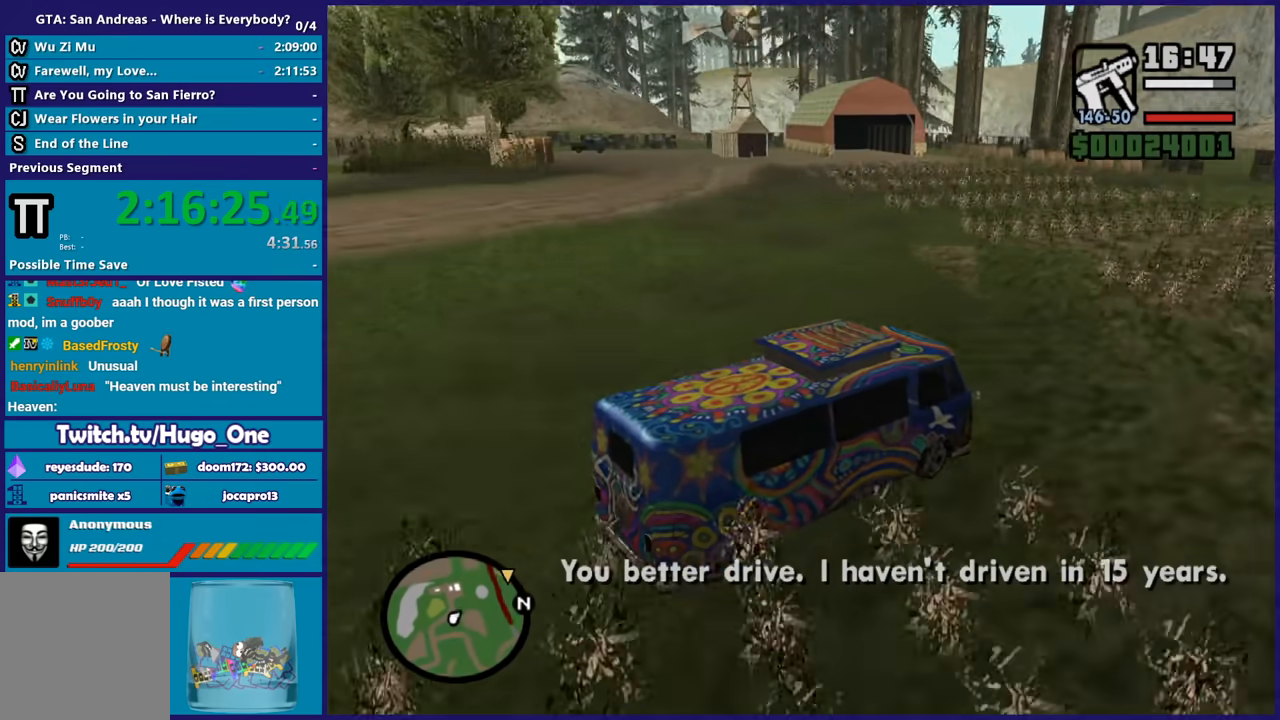
{"buttons": ["A", "R2"], "left_stick": "left", "right_stick": "center", "events": [[300, "right_stick", "center"], [433, "A", "down"]]}
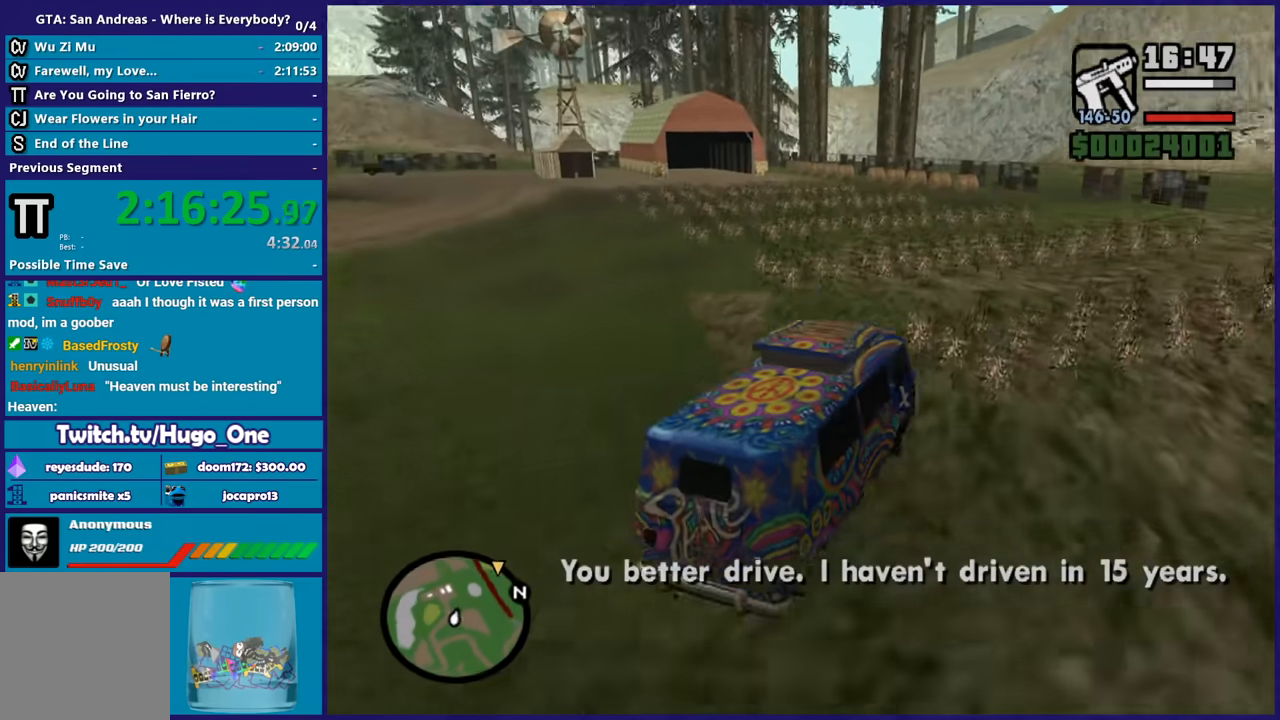
{"buttons": ["R2"], "left_stick": "left", "right_stick": "down-left", "events": [[34, "A", "up"], [234, "right_stick", "down-left"], [367, "left_stick", "up"], [434, "left_stick", "center"], [501, "left_stick", "left"]]}
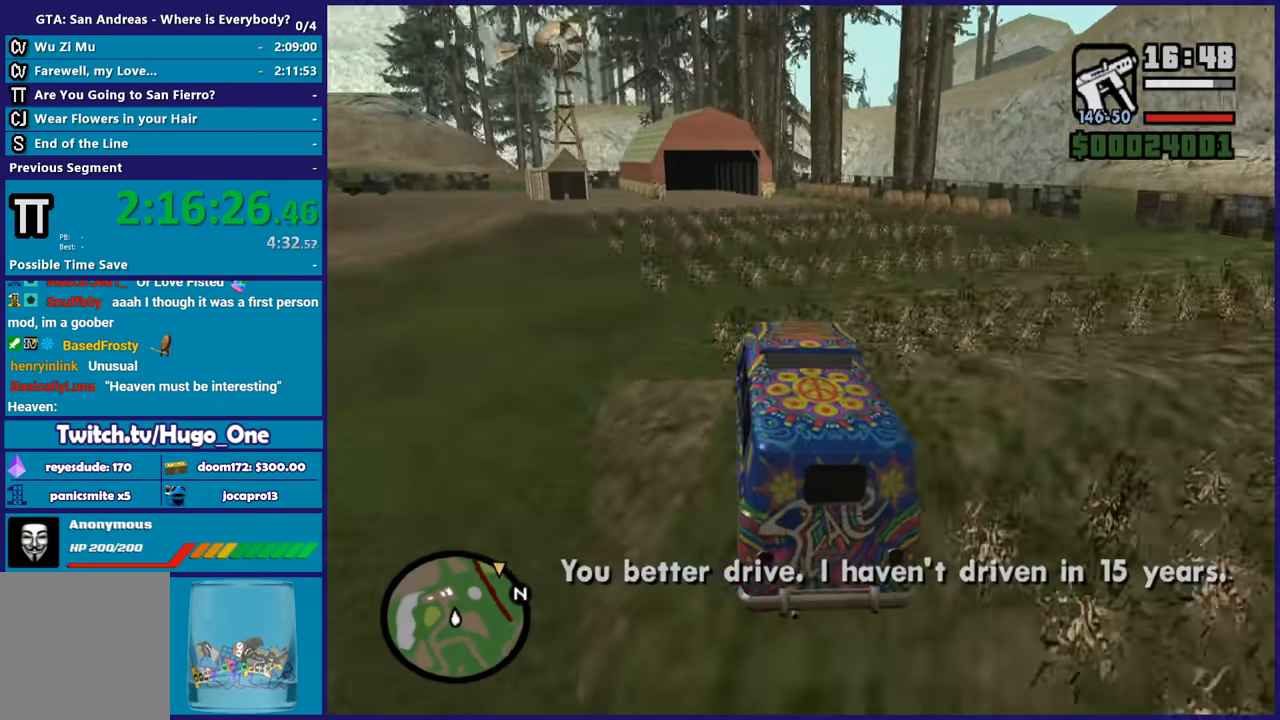
{"buttons": ["R2"], "left_stick": "left", "right_stick": "down-left", "events": [[200, "left_stick", "right"], [200, "right_stick", "center"], [300, "right_stick", "down-left"], [467, "left_stick", "left"]]}
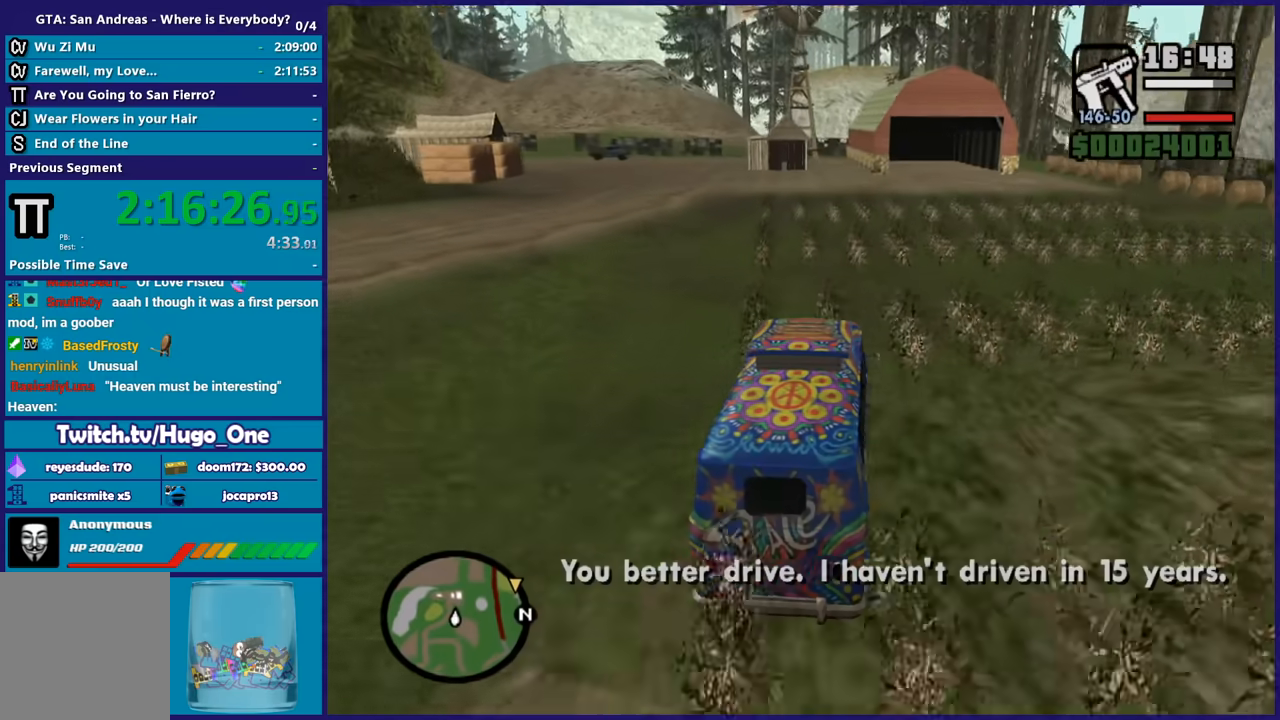
{"buttons": ["R2"], "left_stick": "left", "right_stick": "down-left", "events": [[267, "left_stick", "right"], [334, "left_stick", "left"]]}
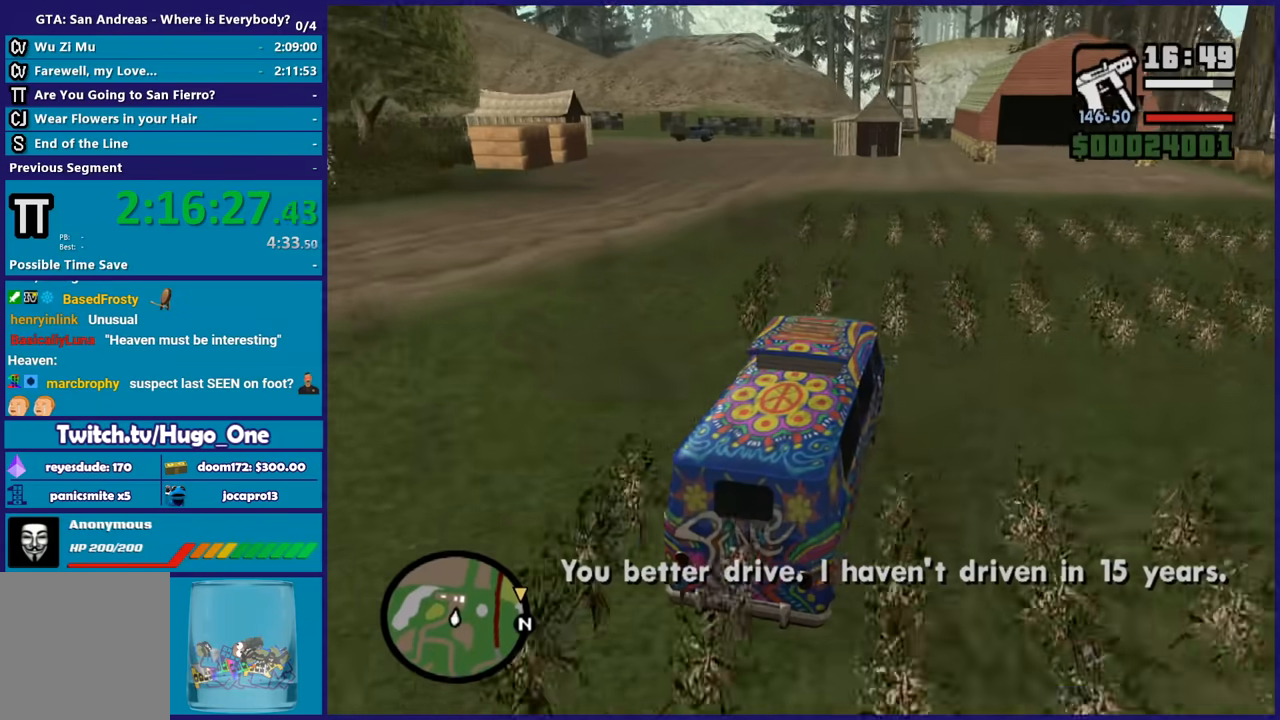
{"buttons": ["R2"], "left_stick": "up-left", "right_stick": "down-left", "events": [[167, "R2", "up"], [301, "R2", "down"], [301, "left_stick", "up-left"]]}